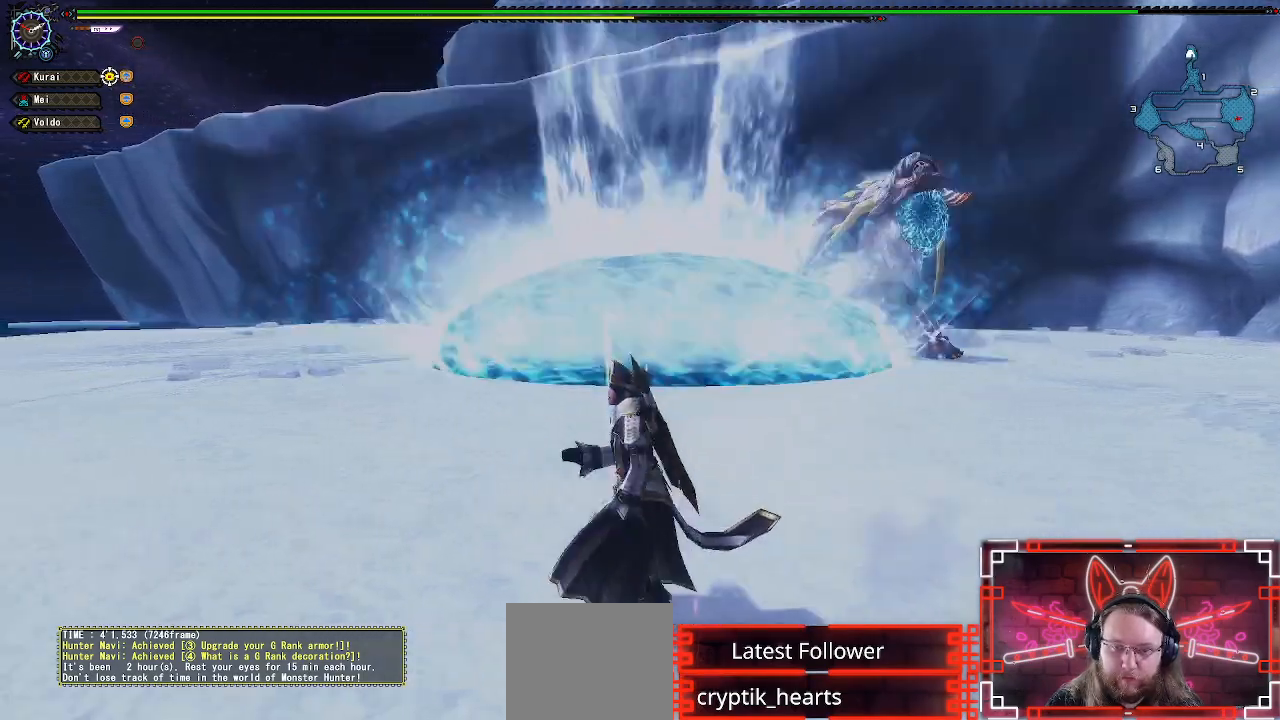
Gameplay with a controller (Xbox layout); each line is a JSON object with the inputs held at the frame after it. "events" lists button and stick changes between this image and that frame as [ms after this image, input, new state], when the widget could be followed in between.
{"buttons": ["R1"], "left_stick": "left", "right_stick": "center", "events": [[100, "A", "down"], [317, "A", "up"]]}
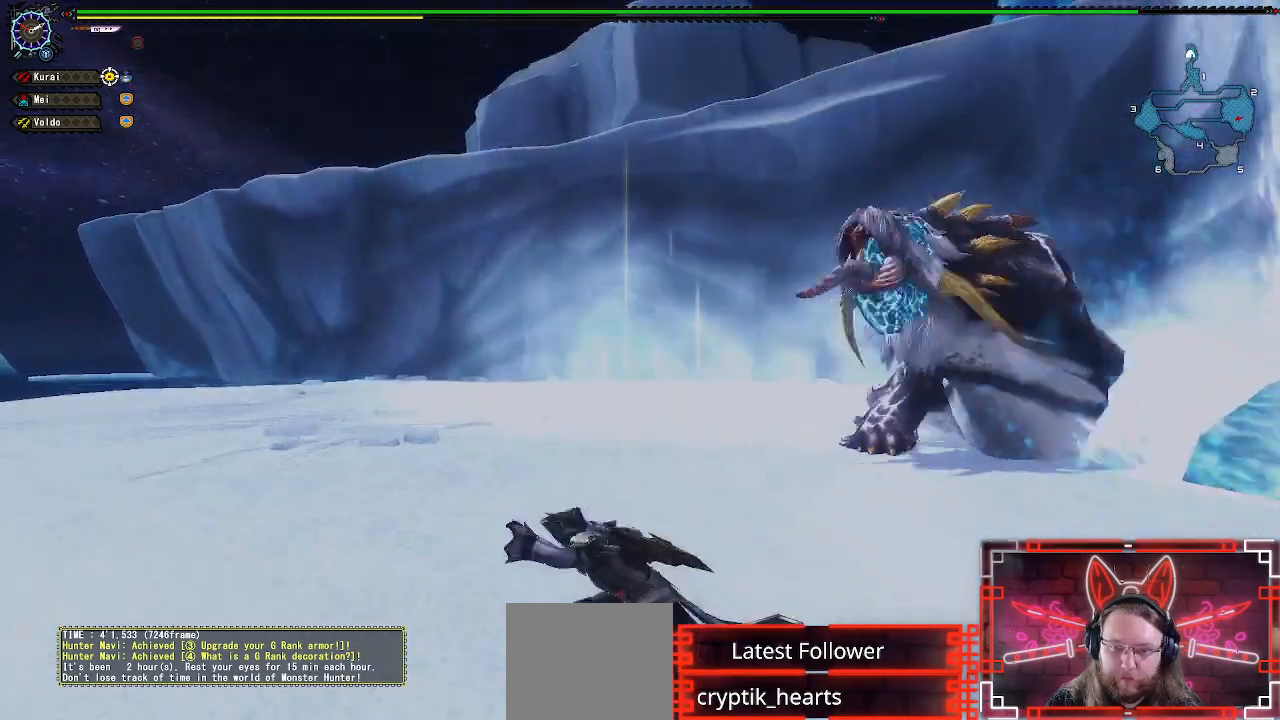
{"buttons": [], "left_stick": "left", "right_stick": "right", "events": [[317, "R1", "up"], [333, "right_stick", "right"]]}
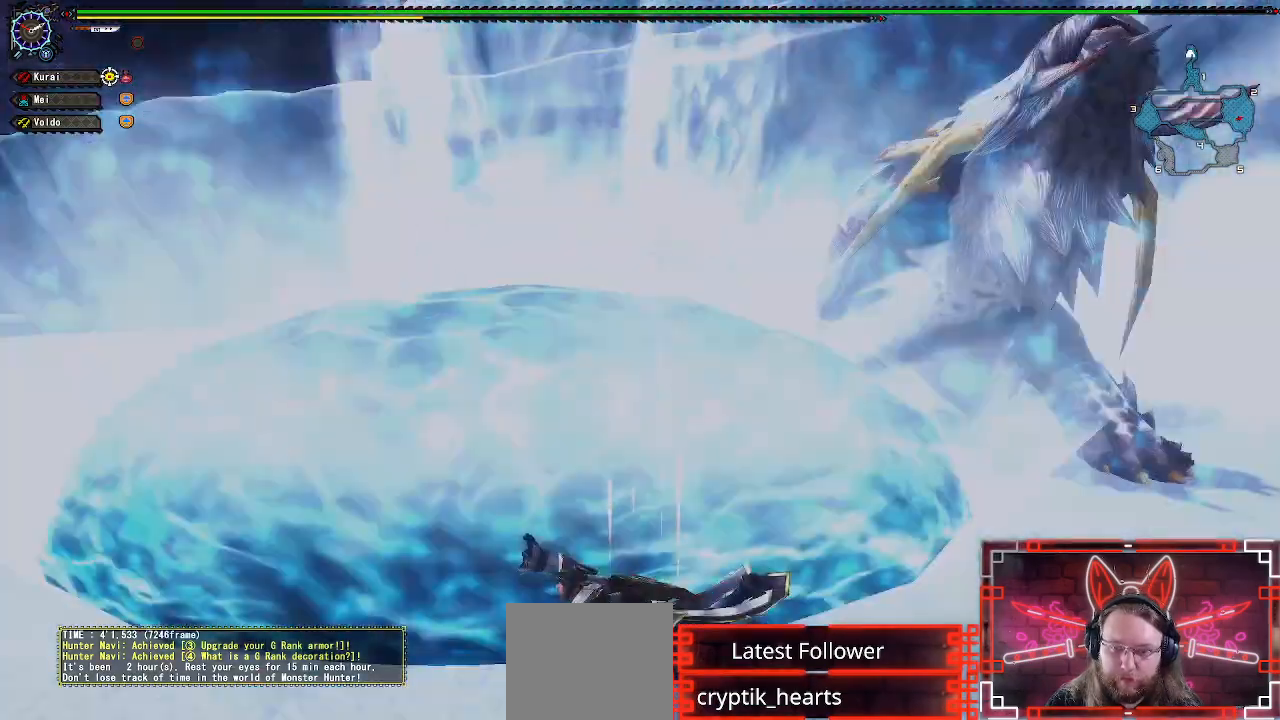
{"buttons": [], "left_stick": "left", "right_stick": "center", "events": [[150, "right_stick", "center"]]}
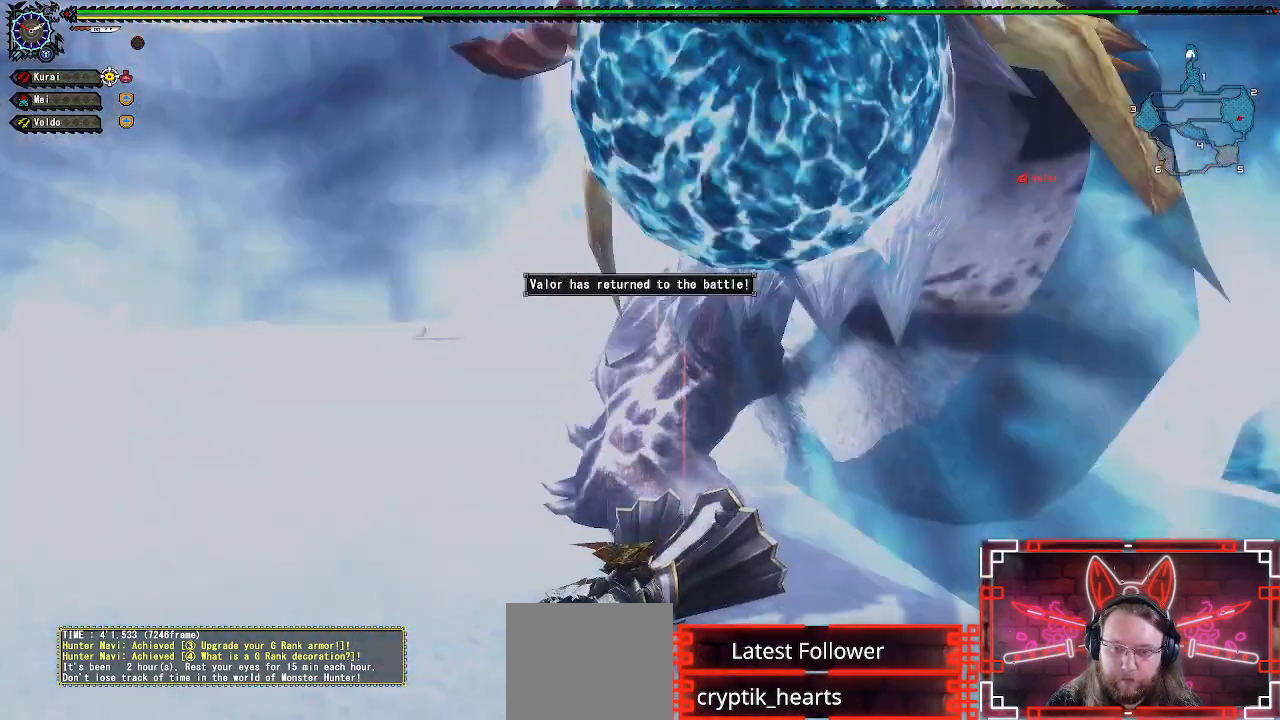
{"buttons": [], "left_stick": "left", "right_stick": "right", "events": [[33, "right_stick", "right"]]}
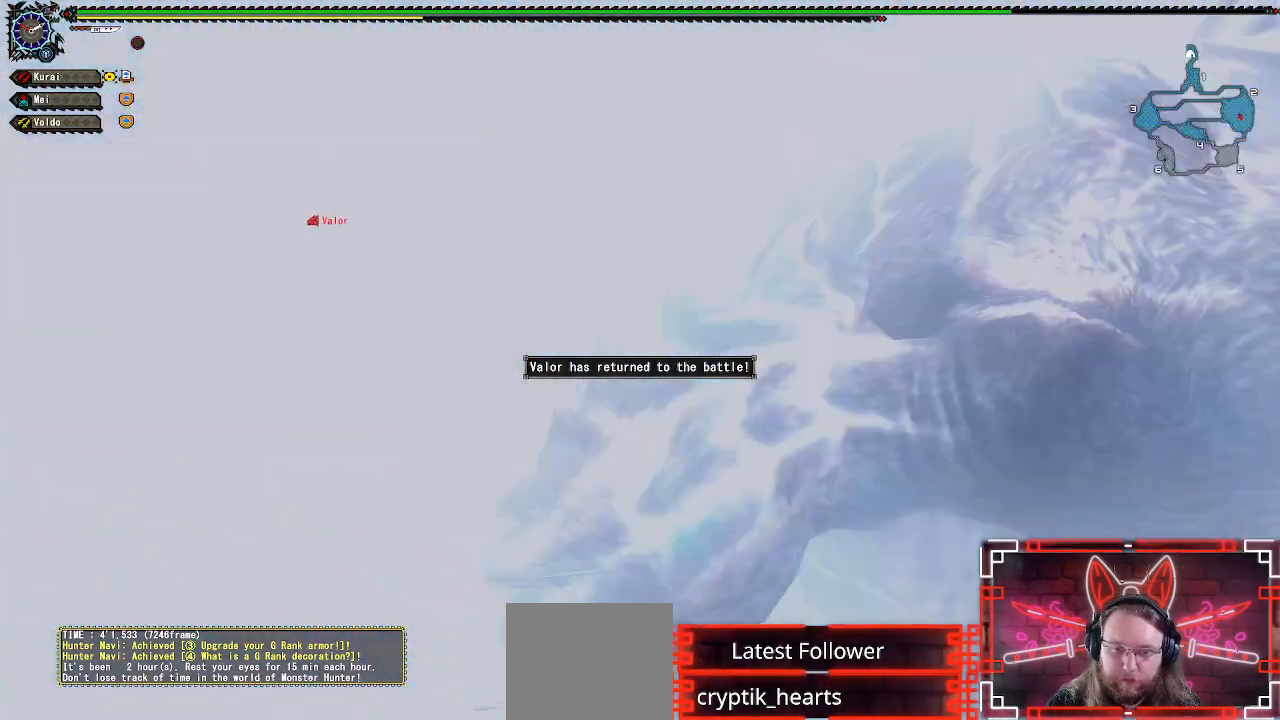
{"buttons": [], "left_stick": "center", "right_stick": "right", "events": [[167, "right_stick", "center"], [267, "left_stick", "center"], [467, "right_stick", "right"]]}
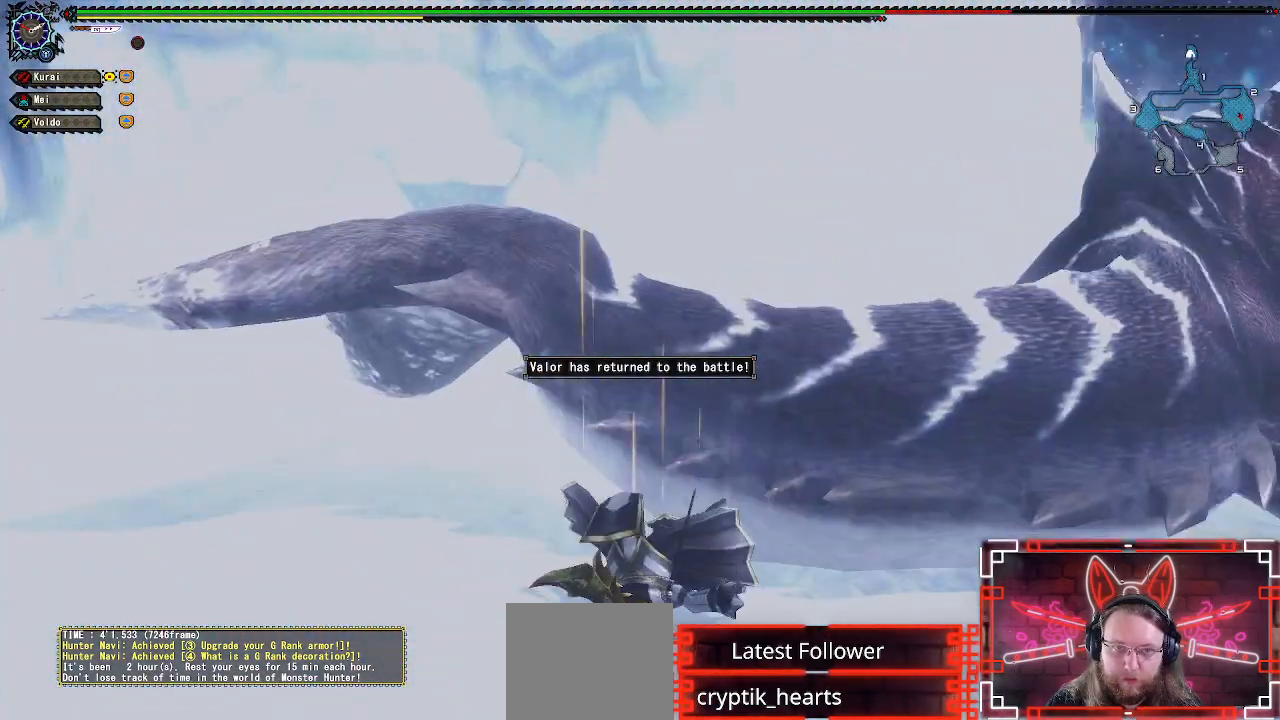
{"buttons": [], "left_stick": "up", "right_stick": "center", "events": [[150, "right_stick", "center"], [467, "left_stick", "up"]]}
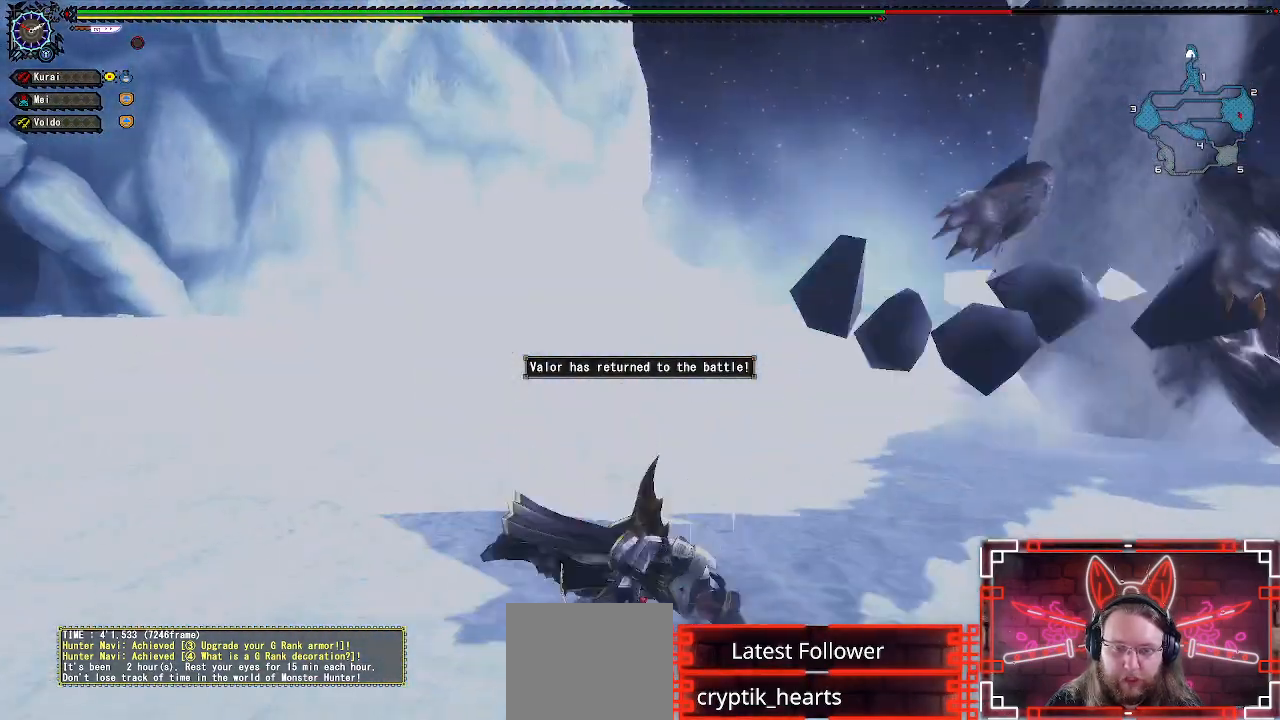
{"buttons": [], "left_stick": "center", "right_stick": "center", "events": [[100, "right_stick", "right"], [300, "left_stick", "center"], [333, "right_stick", "center"]]}
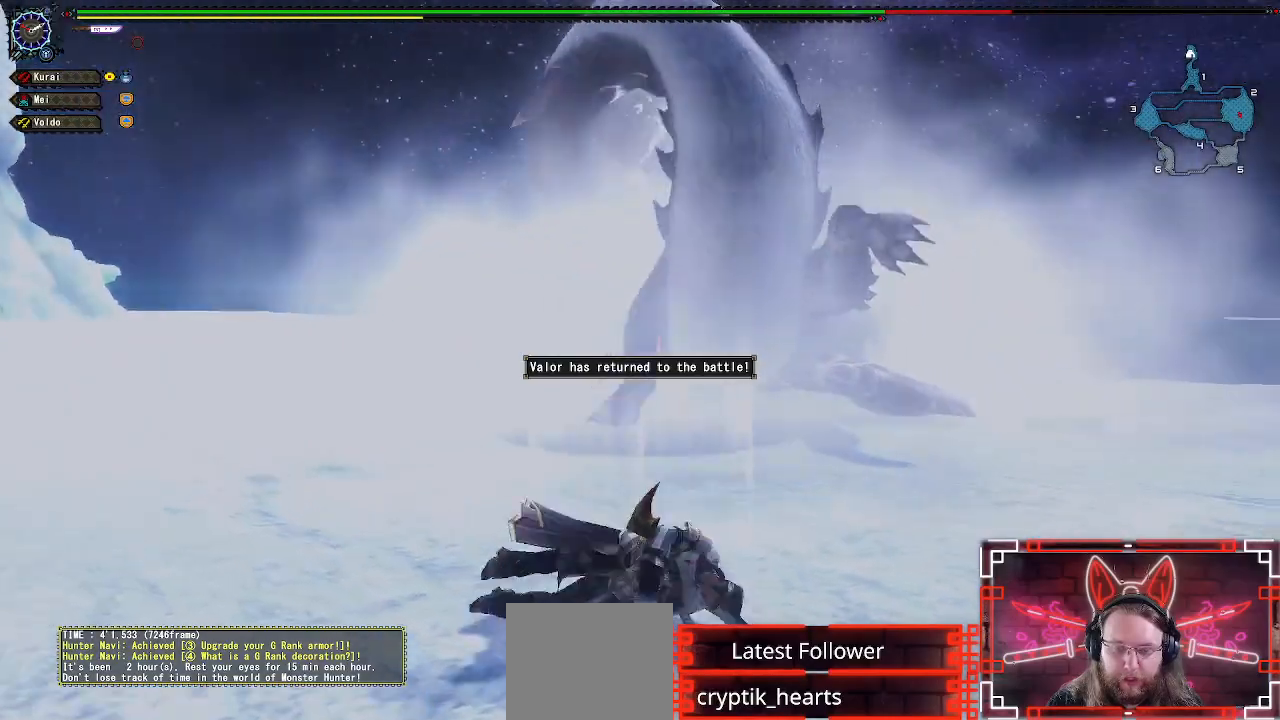
{"buttons": ["R1"], "left_stick": "up", "right_stick": "center", "events": [[67, "left_stick", "up"], [283, "R1", "down"]]}
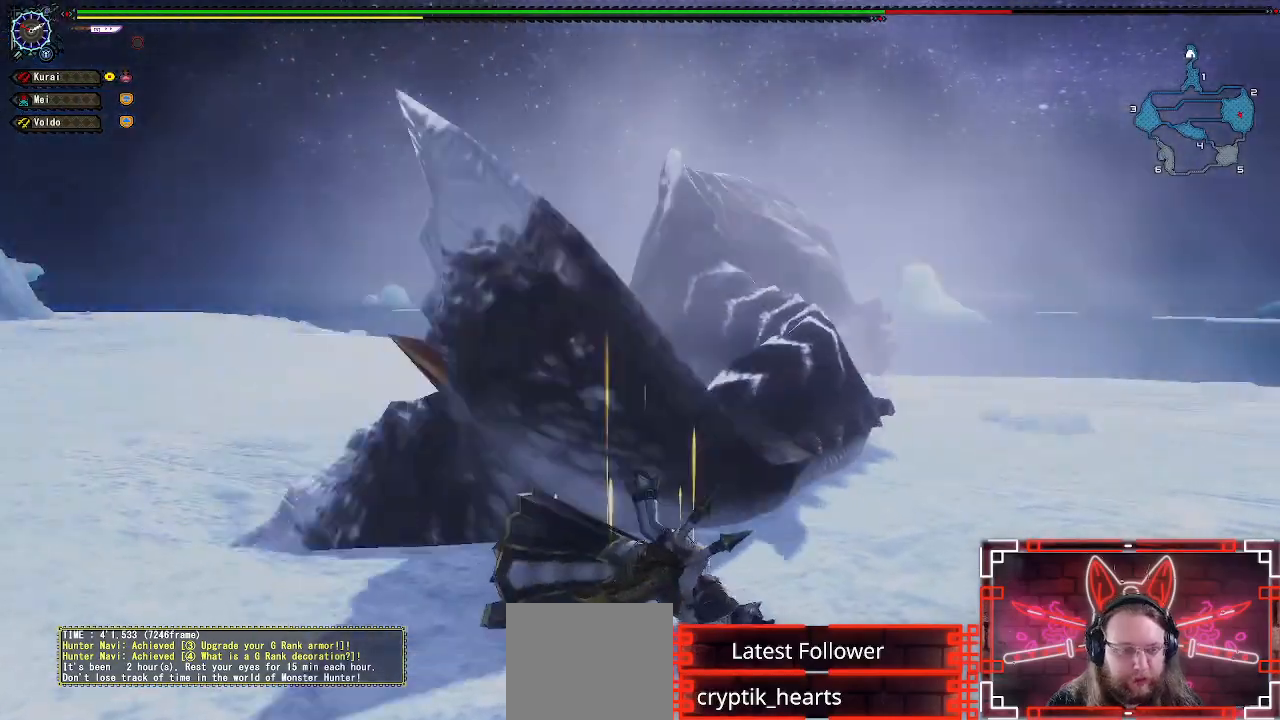
{"buttons": ["R1"], "left_stick": "up", "right_stick": "center", "events": [[100, "right_stick", "right"], [250, "right_stick", "center"]]}
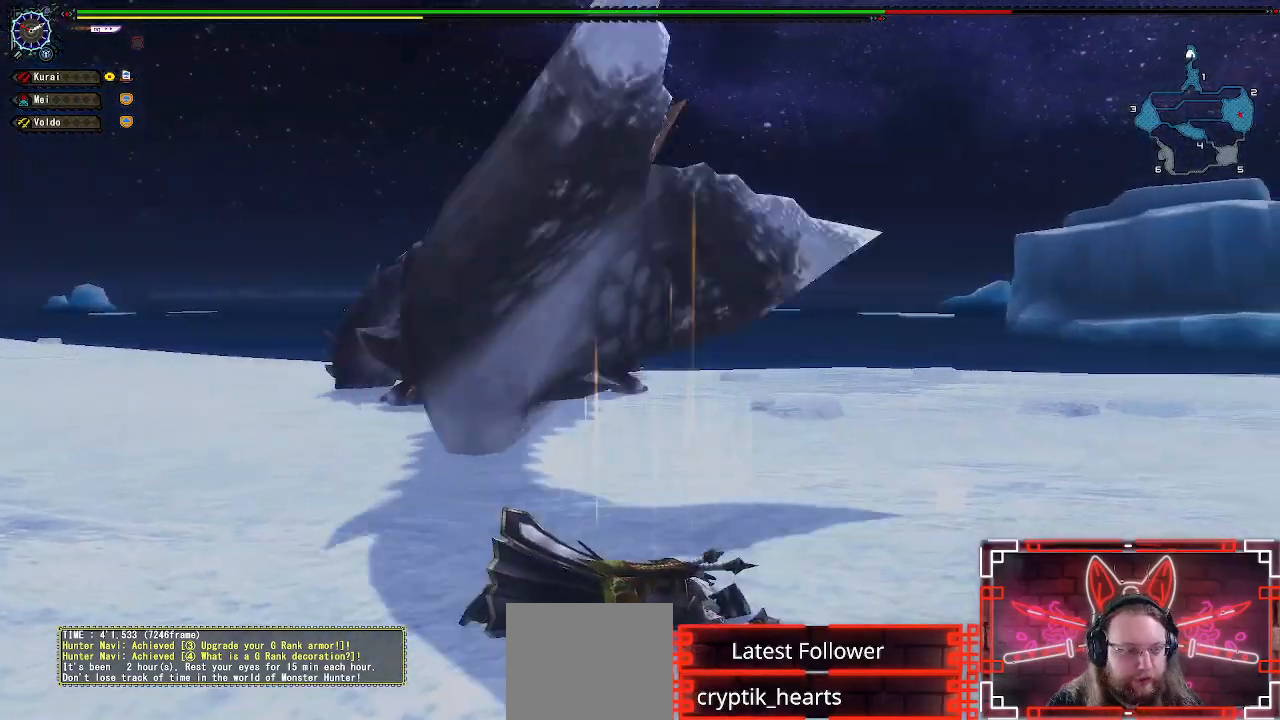
{"buttons": ["R1"], "left_stick": "up", "right_stick": "center", "events": []}
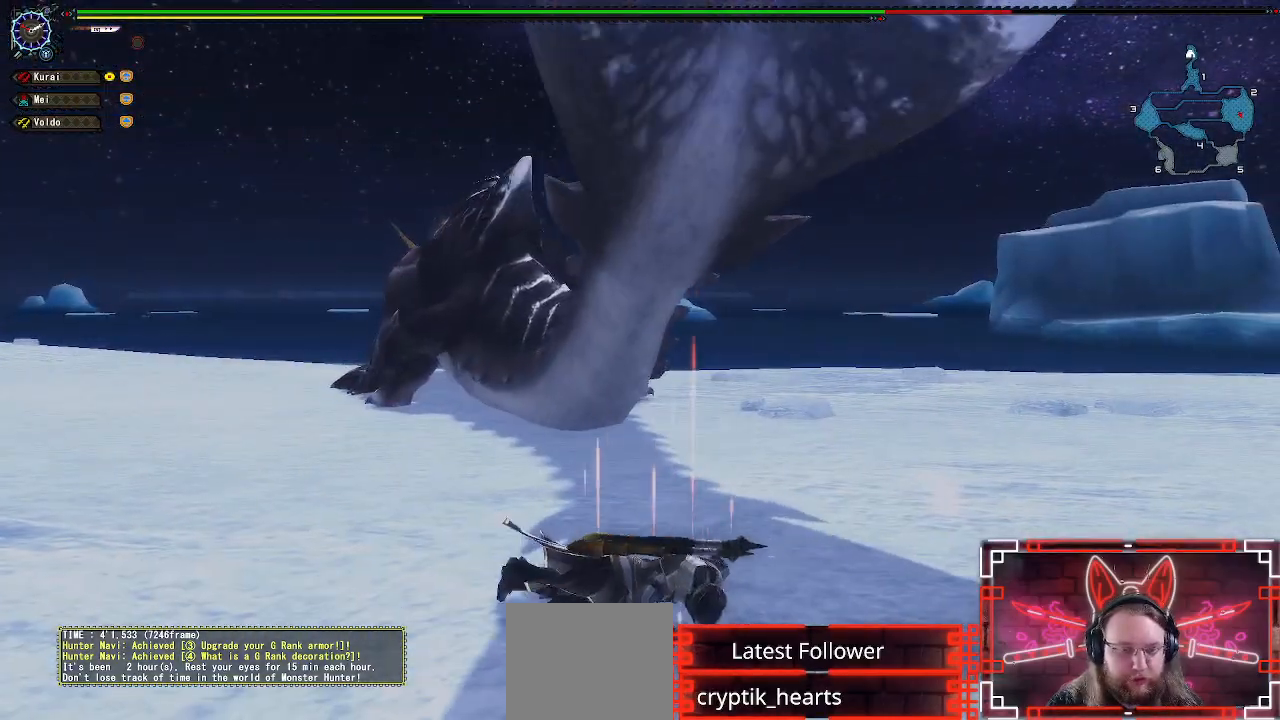
{"buttons": ["R1"], "left_stick": "up", "right_stick": "center", "events": []}
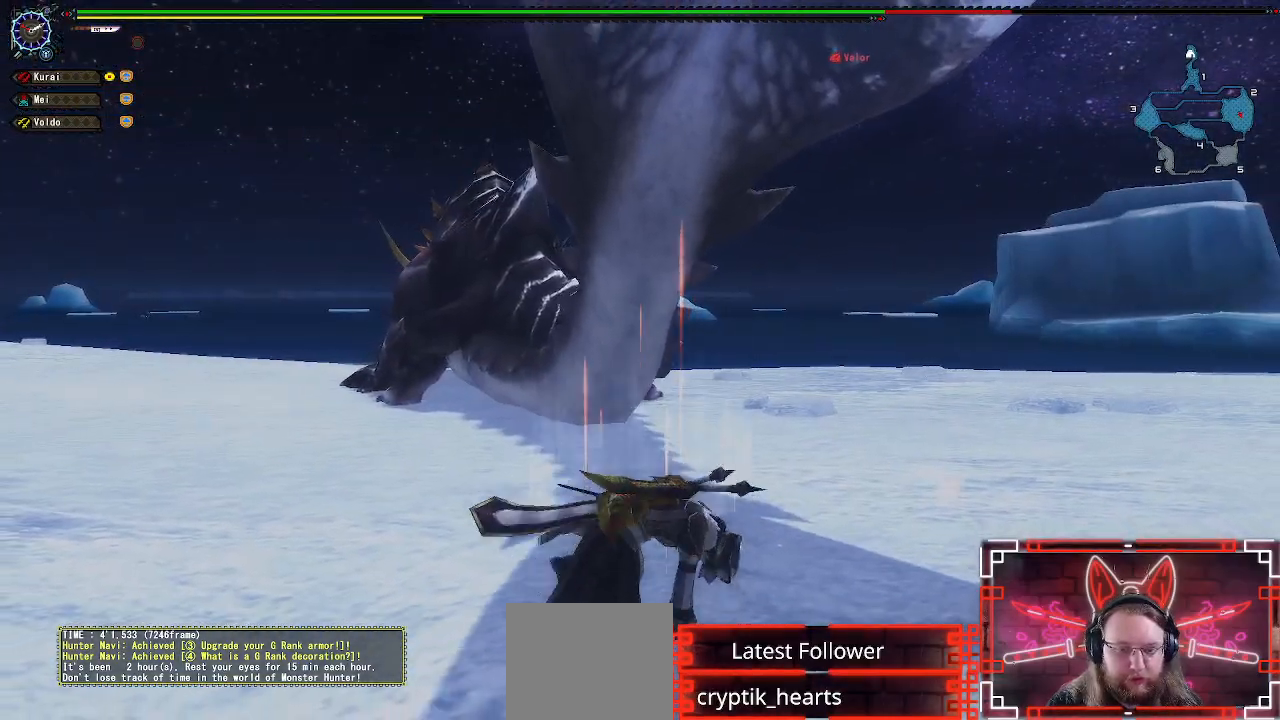
{"buttons": ["R1"], "left_stick": "up", "right_stick": "center", "events": [[217, "B", "down"], [217, "Y", "down"], [400, "B", "up"], [400, "Y", "up"]]}
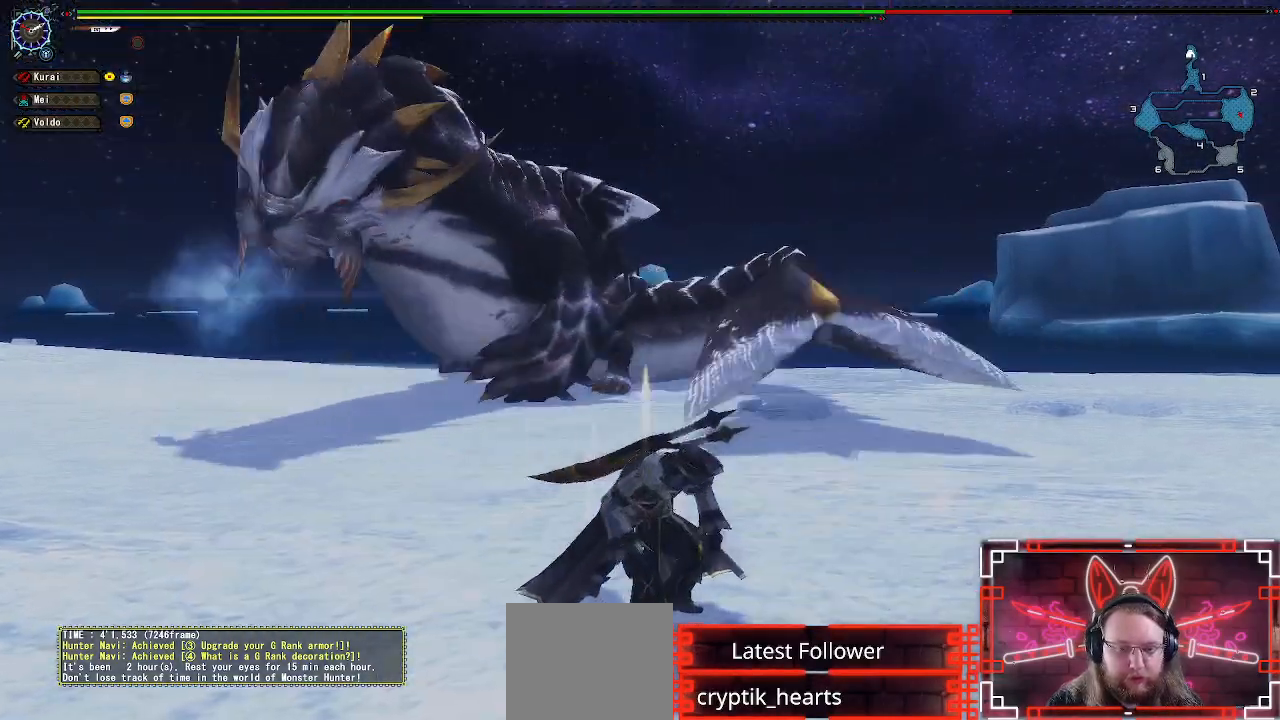
{"buttons": [], "left_stick": "center", "right_stick": "center", "events": [[83, "B", "down"], [100, "Y", "down"], [217, "Y", "up"], [233, "B", "up"], [467, "R1", "up"], [500, "left_stick", "center"]]}
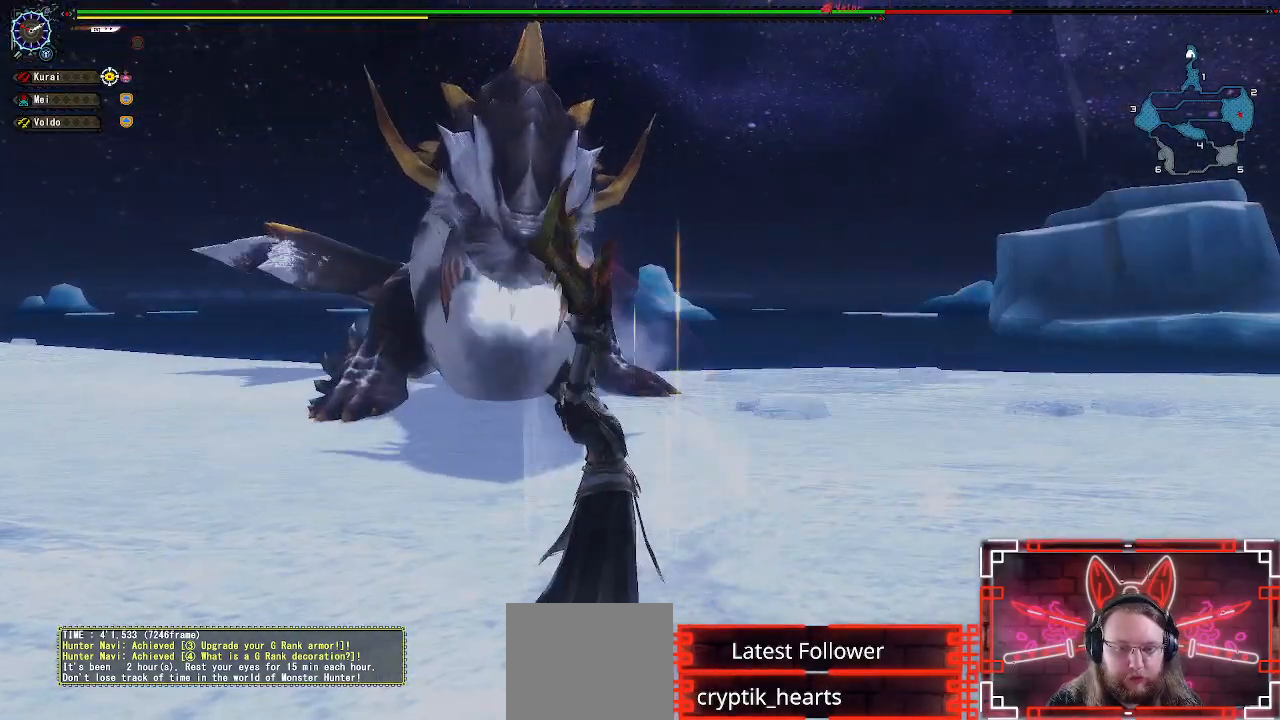
{"buttons": [], "left_stick": "up-right", "right_stick": "center", "events": [[183, "left_stick", "up"], [317, "left_stick", "center"], [433, "left_stick", "up-right"]]}
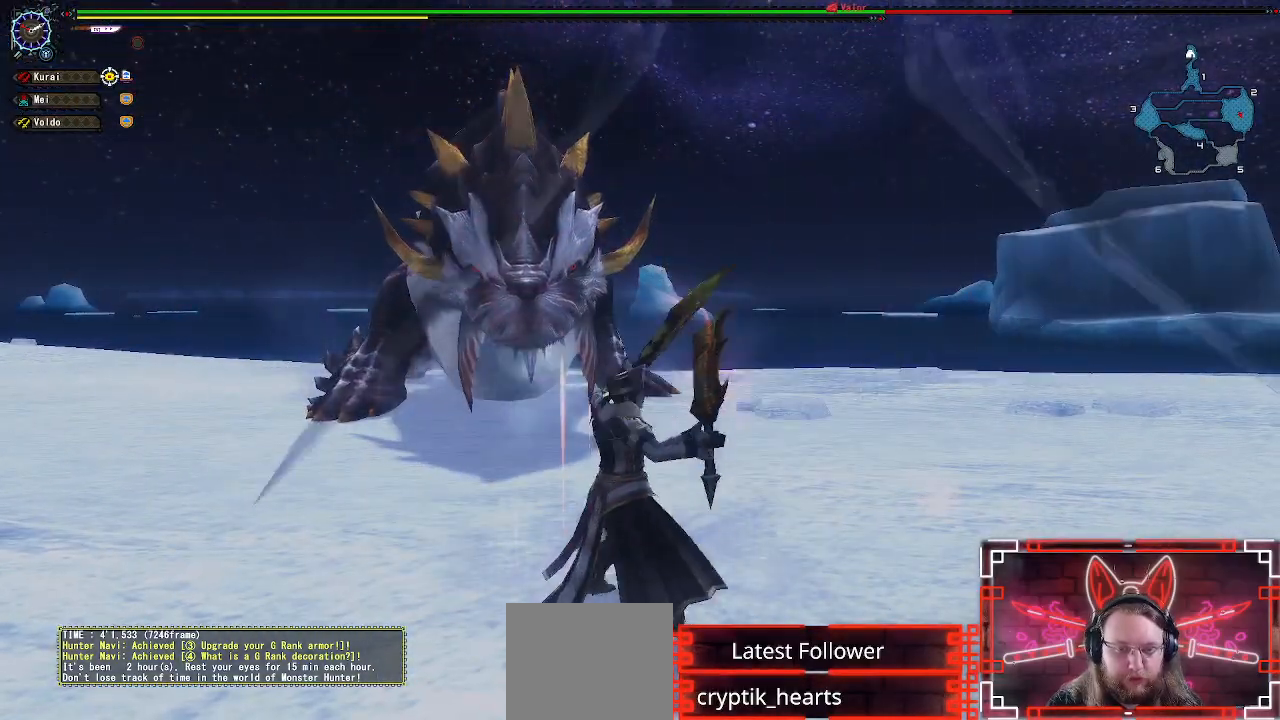
{"buttons": [], "left_stick": "right", "right_stick": "center", "events": [[133, "left_stick", "center"], [217, "left_stick", "right"]]}
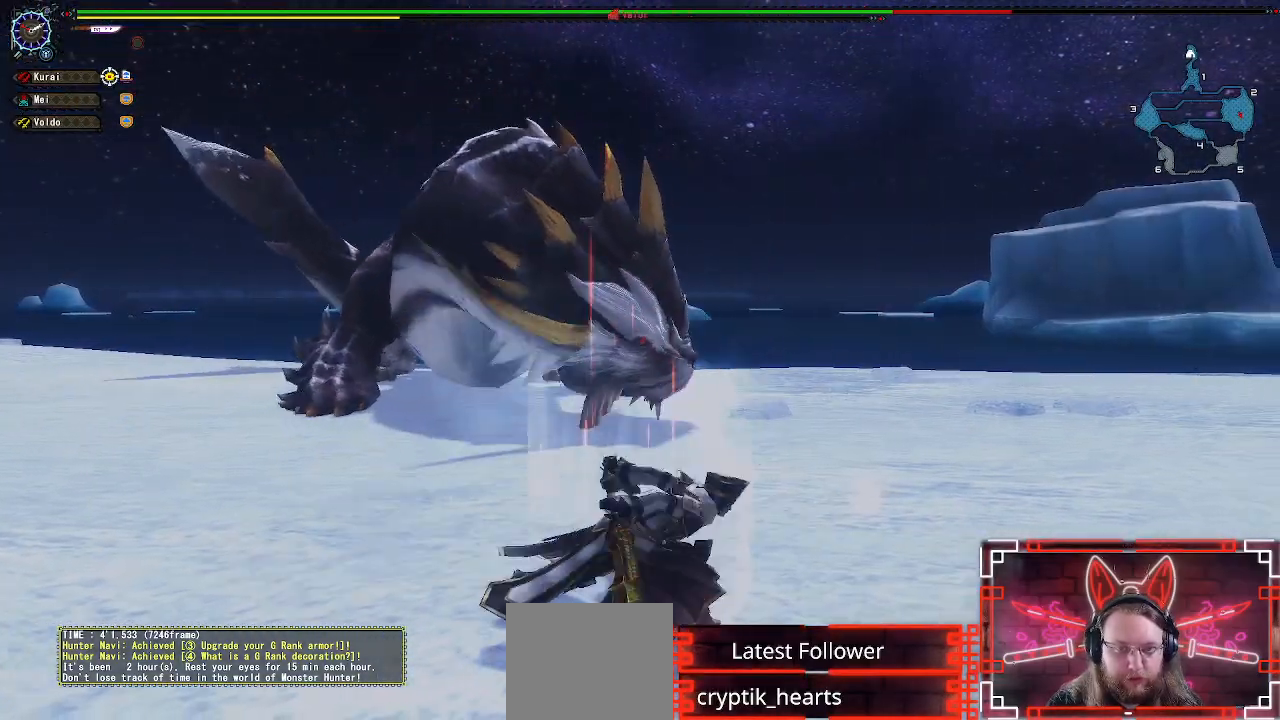
{"buttons": [], "left_stick": "up-right", "right_stick": "center", "events": [[200, "left_stick", "up-right"], [233, "right_stick", "left"], [467, "right_stick", "center"]]}
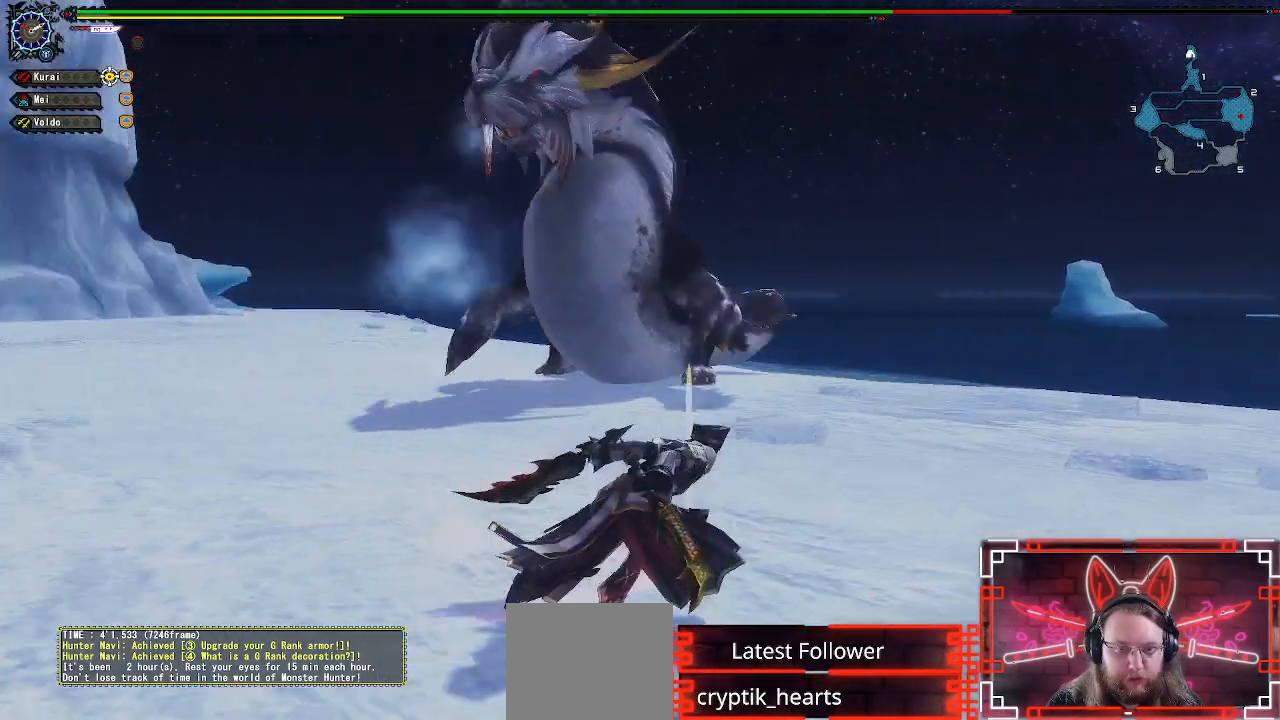
{"buttons": [], "left_stick": "up-right", "right_stick": "center", "events": []}
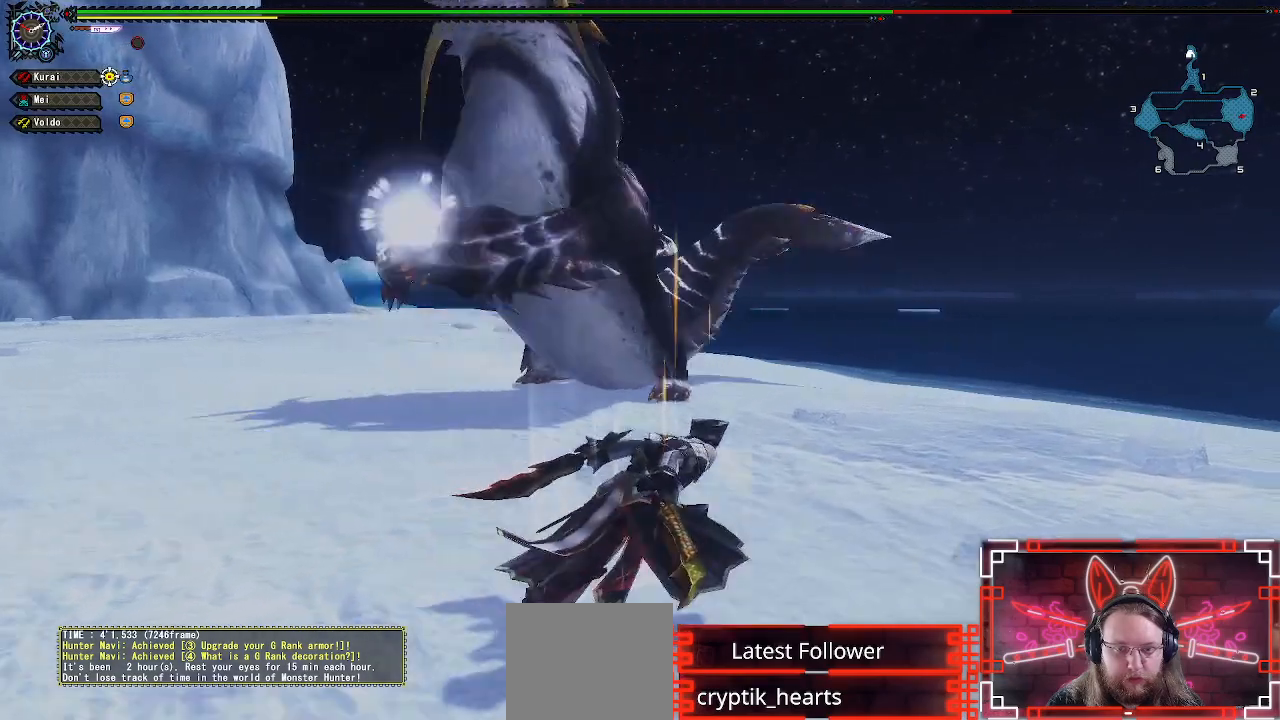
{"buttons": [], "left_stick": "up-right", "right_stick": "center", "events": []}
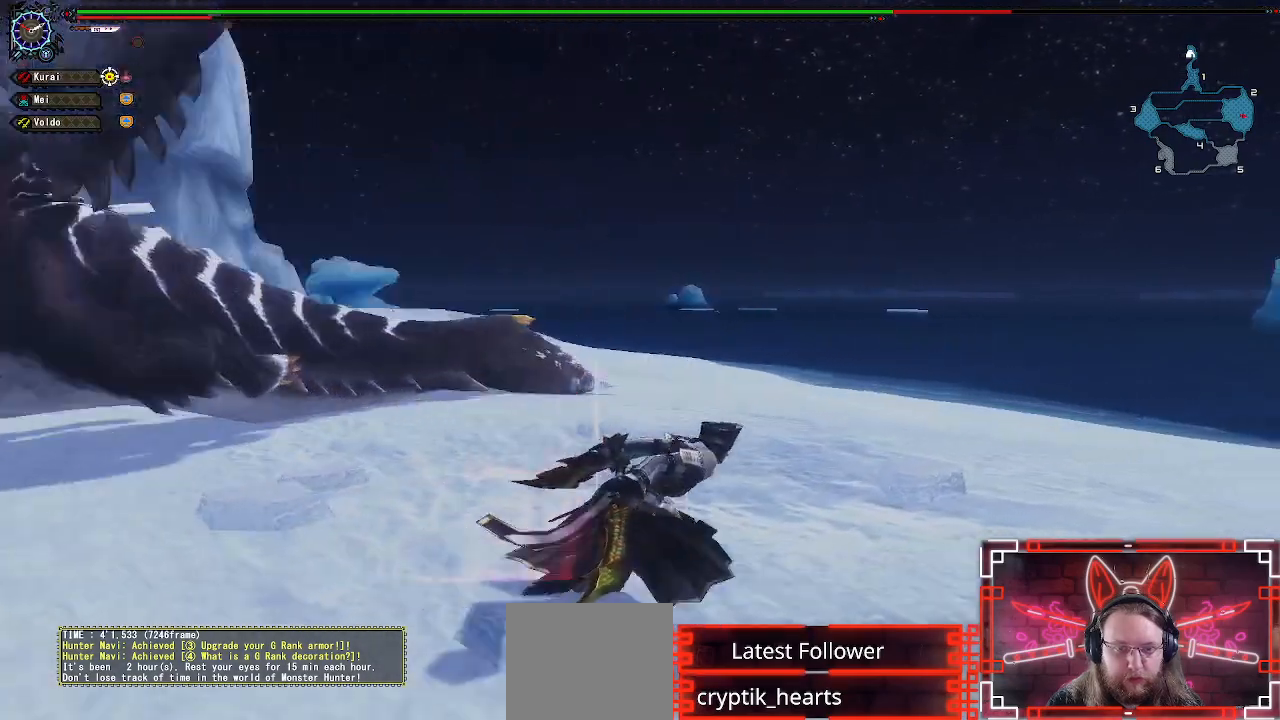
{"buttons": [], "left_stick": "left", "right_stick": "center", "events": [[50, "right_stick", "left"], [150, "right_stick", "center"], [183, "left_stick", "left"], [200, "A", "down"], [433, "A", "up"]]}
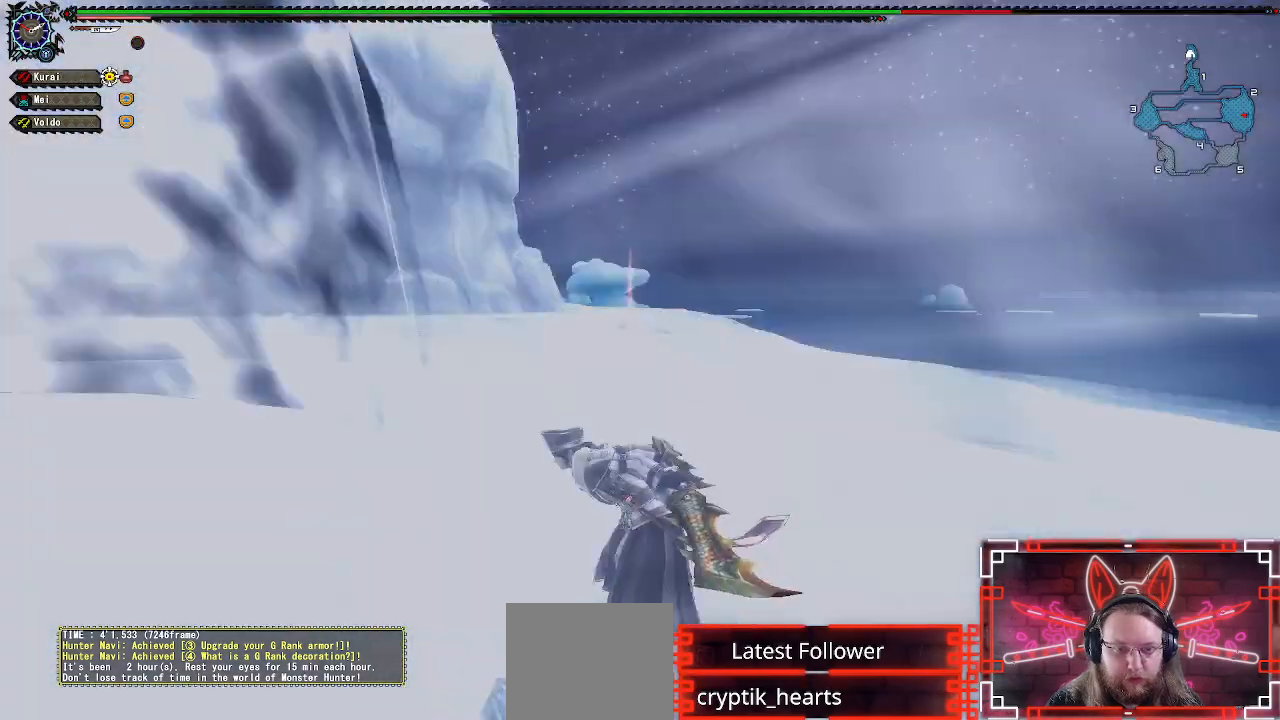
{"buttons": [], "left_stick": "left", "right_stick": "left", "events": [[250, "A", "down"], [383, "A", "up"], [500, "right_stick", "left"]]}
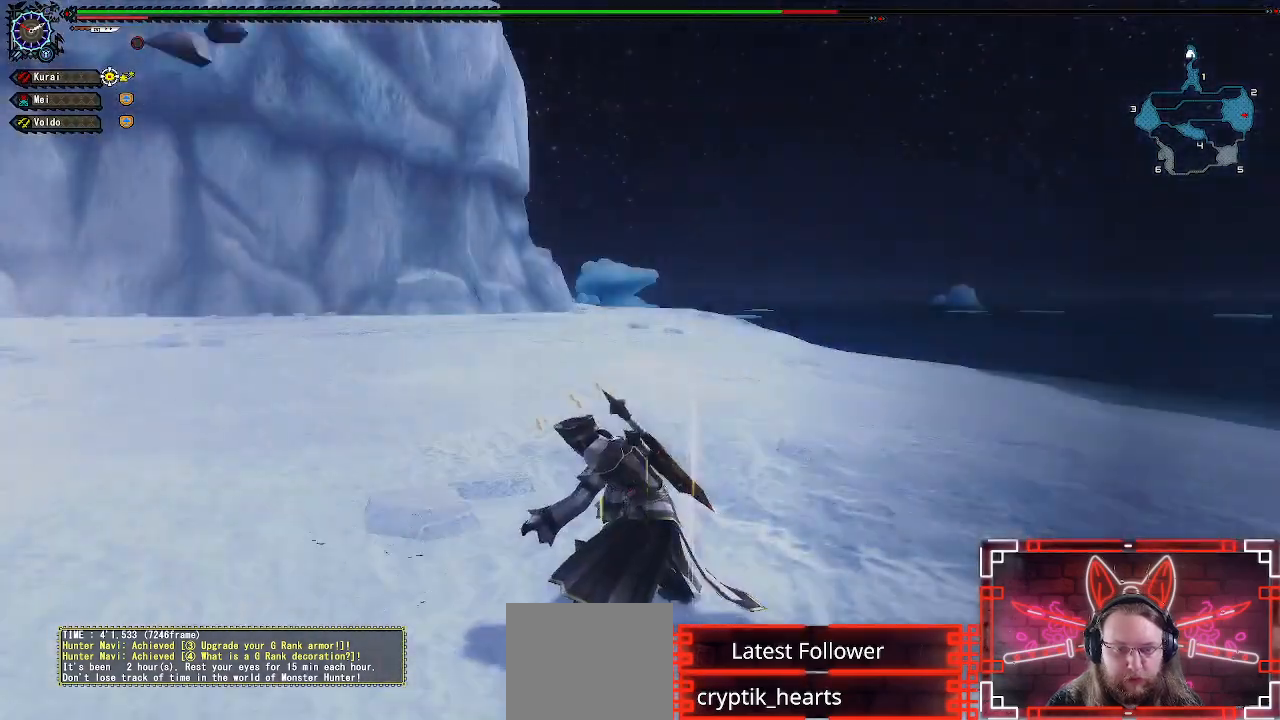
{"buttons": ["B", "Y"], "left_stick": "down-right", "right_stick": "center", "events": [[33, "left_stick", "down-right"], [167, "A", "down"], [183, "right_stick", "center"], [200, "B", "down"], [200, "X", "down"], [200, "Y", "down"], [217, "A", "up"], [217, "X", "up"], [300, "left_stick", "up-right"], [333, "Y", "up"], [367, "B", "up"], [383, "left_stick", "up-left"], [400, "A", "down"], [433, "X", "down"], [433, "left_stick", "down-left"], [467, "B", "down"], [467, "Y", "down"], [483, "A", "up"], [483, "X", "up"], [500, "left_stick", "down-right"]]}
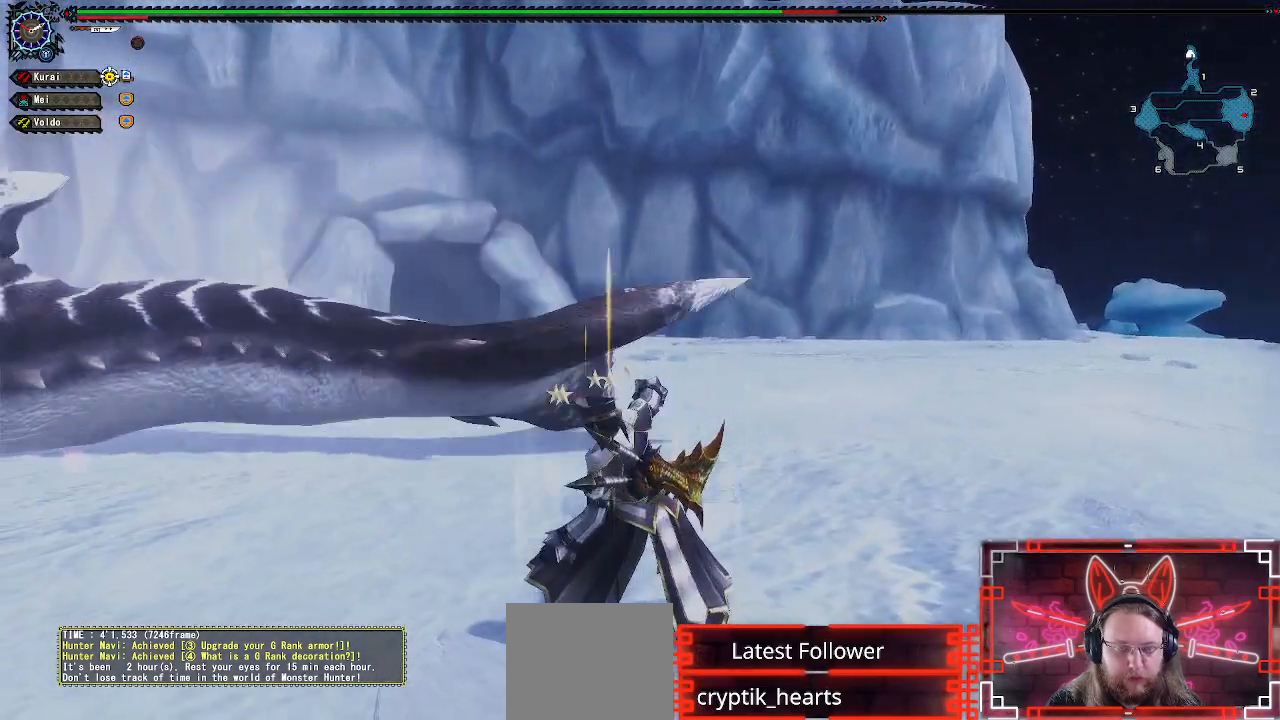
{"buttons": ["B", "Y"], "left_stick": "down-right", "right_stick": "center", "events": [[33, "left_stick", "up-right"], [50, "Y", "up"], [100, "B", "up"], [133, "A", "down"], [150, "left_stick", "left"], [167, "X", "down"], [183, "B", "down"], [183, "Y", "down"], [200, "A", "up"], [200, "X", "up"], [200, "left_stick", "down"], [267, "left_stick", "right"], [300, "Y", "up"], [317, "B", "up"], [333, "left_stick", "up"], [350, "A", "down"], [383, "X", "down"], [400, "B", "down"], [400, "Y", "down"], [400, "left_stick", "down-left"], [417, "A", "up"], [417, "X", "up"], [483, "left_stick", "down-right"]]}
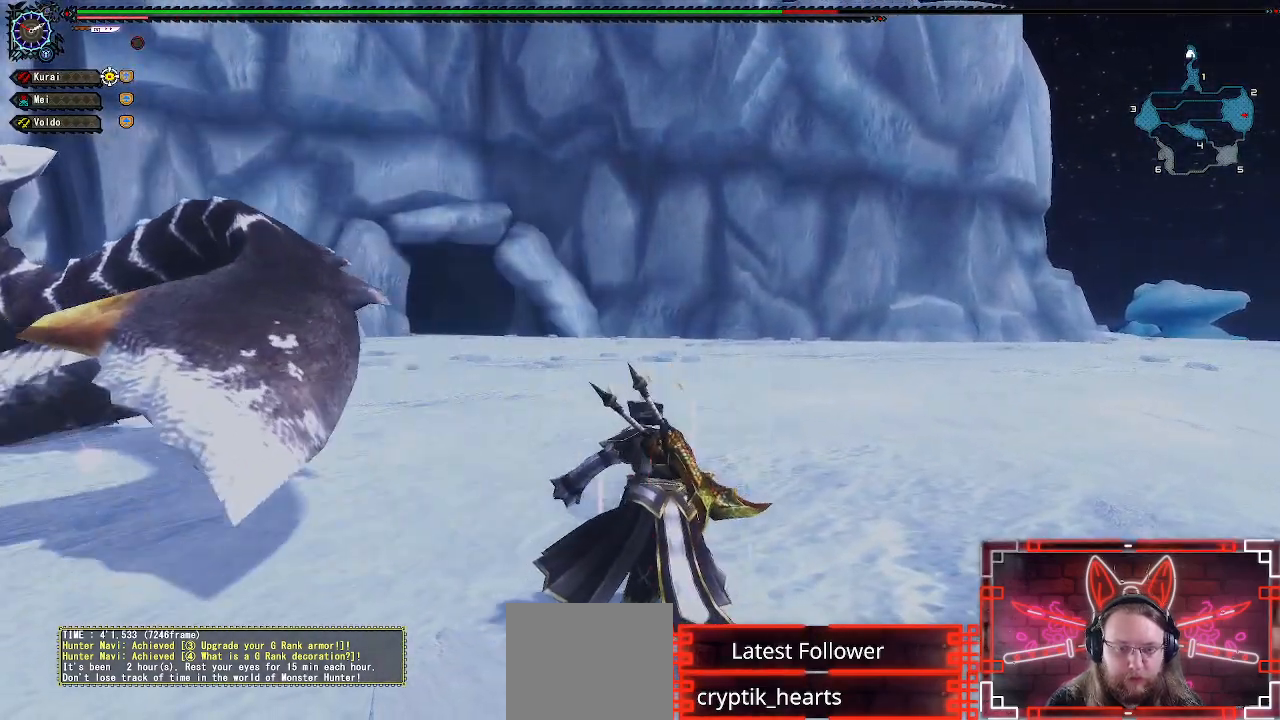
{"buttons": ["A"], "left_stick": "down-right", "right_stick": "center", "events": [[17, "Y", "up"], [33, "B", "up"], [33, "left_stick", "up-right"], [67, "A", "down"], [100, "X", "down"], [117, "B", "down"], [117, "Y", "down"], [133, "A", "up"], [133, "X", "up"], [133, "left_stick", "down-left"], [217, "left_stick", "down-right"], [233, "B", "up"], [250, "Y", "up"], [267, "A", "down"], [300, "left_stick", "up-right"], [333, "B", "down"], [333, "X", "down"], [350, "A", "up"], [350, "X", "up"], [350, "Y", "down"], [367, "left_stick", "left"], [450, "B", "up"], [450, "Y", "up"], [450, "left_stick", "down"], [500, "A", "down"], [500, "left_stick", "down-right"]]}
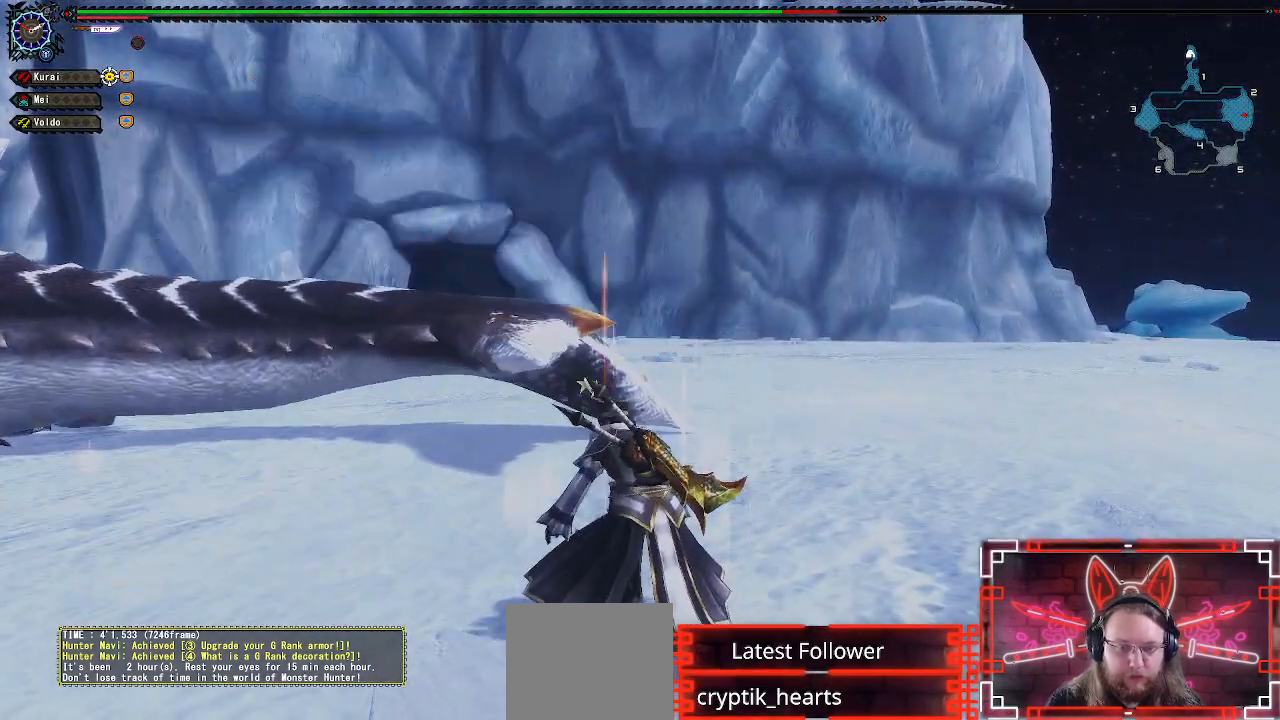
{"buttons": ["B", "Y"], "left_stick": "up", "right_stick": "center", "events": [[33, "X", "down"], [50, "A", "up"], [50, "B", "down"], [50, "X", "up"], [50, "Y", "down"], [133, "left_stick", "up"], [150, "Y", "up"], [167, "B", "up"], [200, "A", "down"], [233, "X", "down"], [250, "left_stick", "left"], [267, "A", "up"], [267, "B", "down"], [267, "X", "up"], [267, "Y", "down"], [350, "left_stick", "down"], [383, "B", "up"], [383, "Y", "up"], [417, "A", "down"], [433, "left_stick", "up"], [450, "X", "down"], [483, "A", "up"], [483, "B", "down"], [483, "X", "up"], [483, "Y", "down"]]}
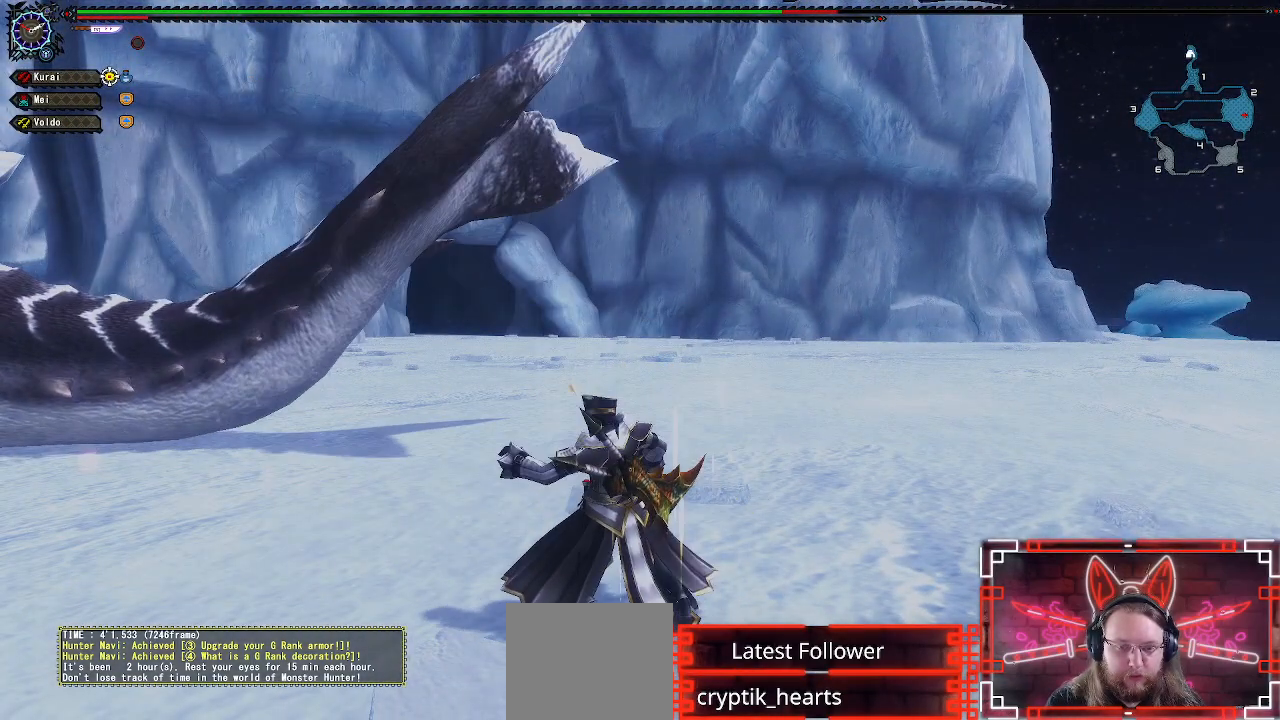
{"buttons": [], "left_stick": "left", "right_stick": "center", "events": [[83, "B", "up"], [100, "Y", "up"], [133, "A", "down"], [150, "X", "down"], [183, "Y", "down"], [200, "A", "up"], [200, "B", "down"], [200, "X", "up"], [233, "left_stick", "up-left"], [300, "B", "up"], [300, "Y", "up"], [500, "left_stick", "left"]]}
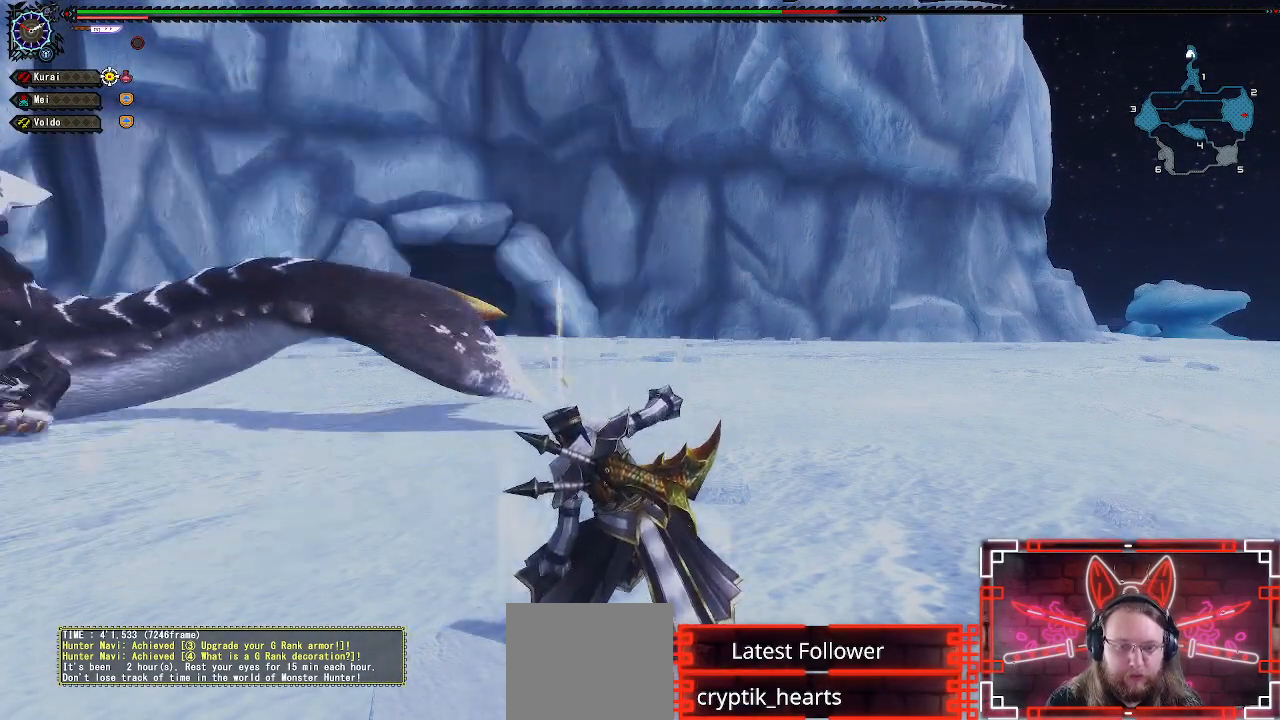
{"buttons": ["R1"], "left_stick": "up", "right_stick": "left", "events": [[167, "left_stick", "down"], [300, "left_stick", "right"], [400, "left_stick", "up"], [433, "R1", "down"], [450, "right_stick", "left"]]}
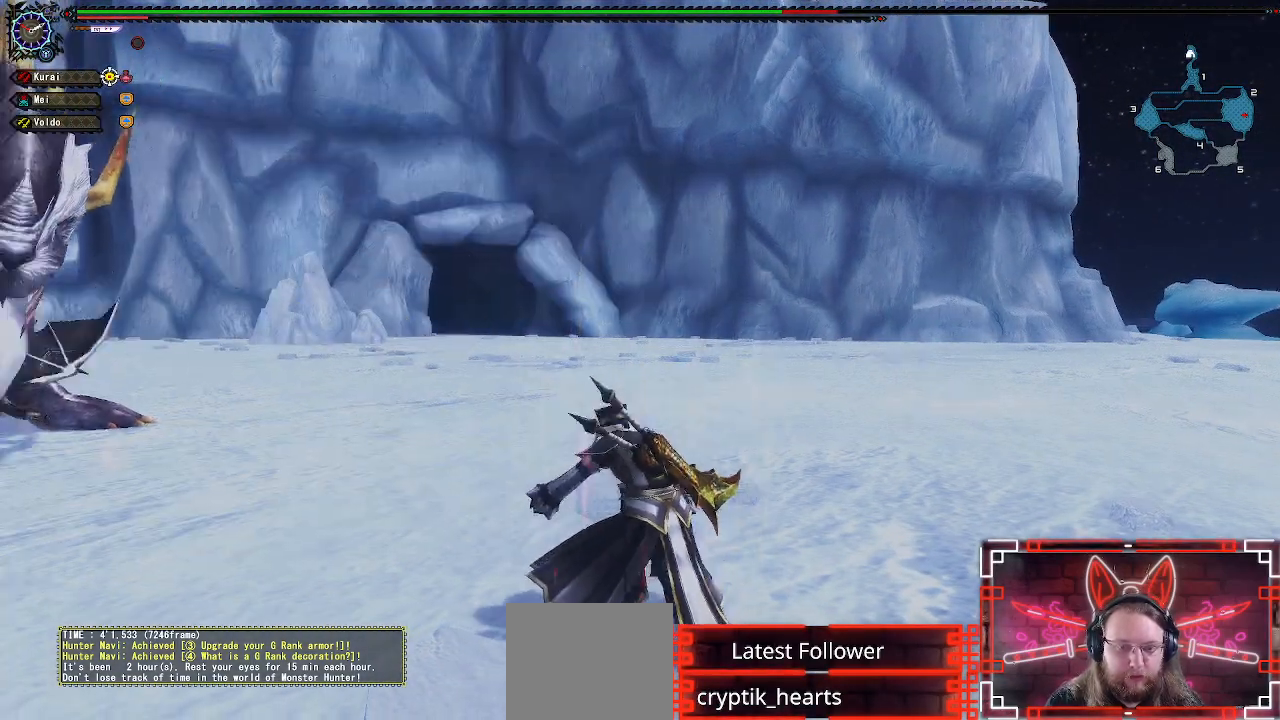
{"buttons": ["R1"], "left_stick": "up-right", "right_stick": "center", "events": [[150, "left_stick", "right"], [250, "right_stick", "center"], [350, "left_stick", "up-right"]]}
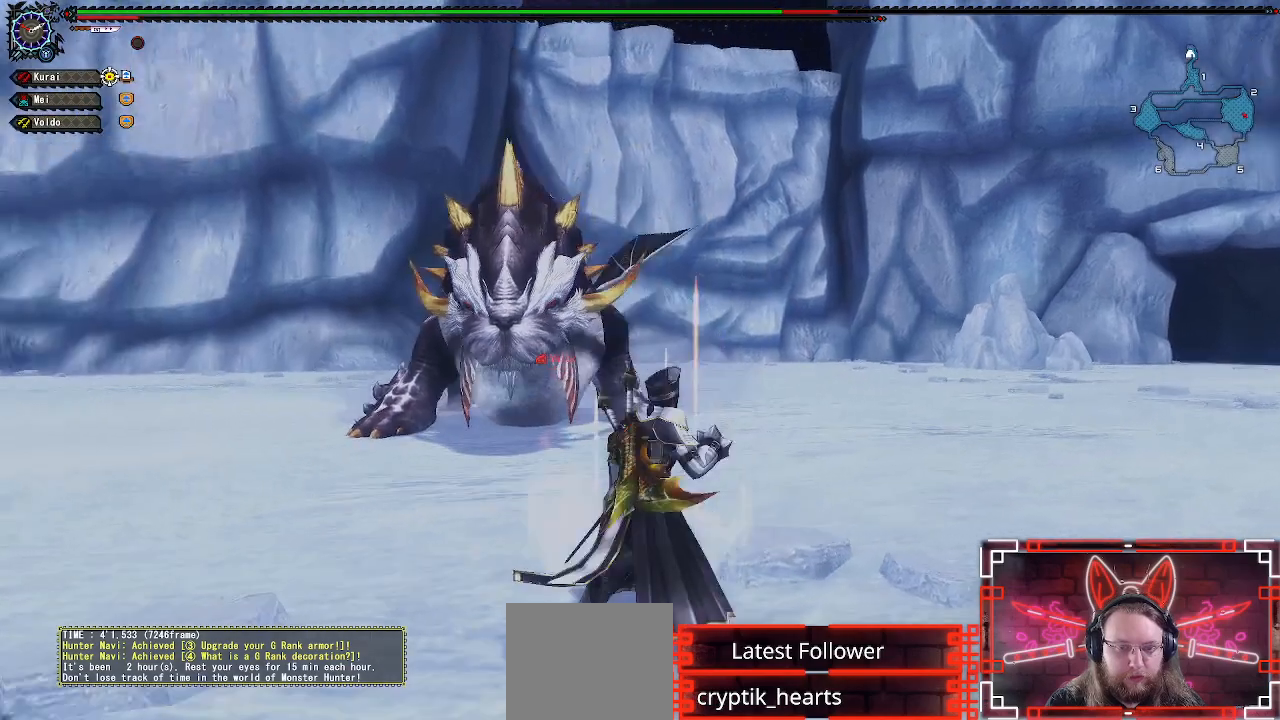
{"buttons": [], "left_stick": "up-right", "right_stick": "center", "events": [[17, "R1", "up"]]}
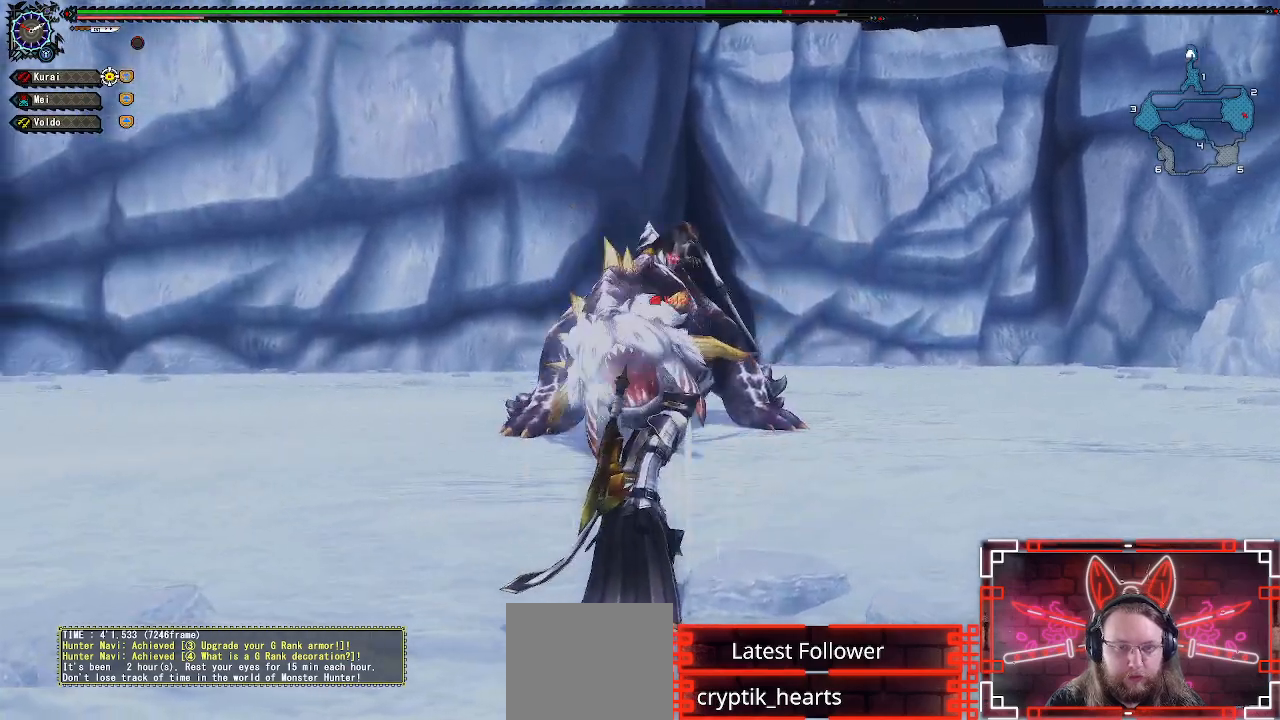
{"buttons": [], "left_stick": "up-right", "right_stick": "center", "events": []}